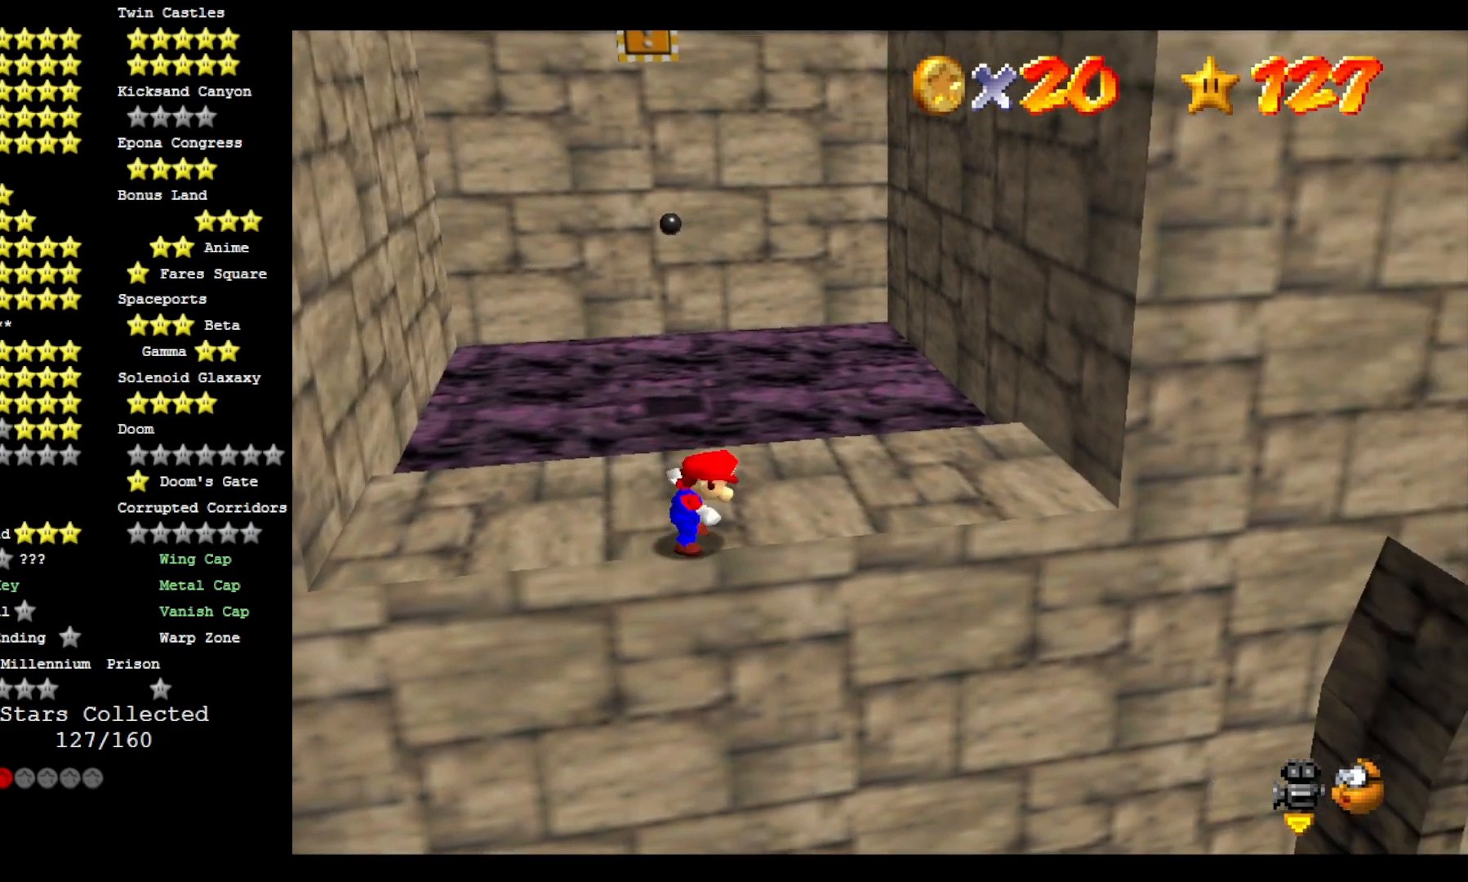
Gameplay with a controller (PlayStation layout); each line is a JSON object with the inputs held at the frame after it. "events" lists button and stick changes between this image and that frame as [ms after this image, input, new state], when the widget could be followed in between.
{"buttons": [], "left_stick": "center", "right_stick": "center", "events": [[33, "CROSS", "down"], [100, "left_stick", "down"], [200, "CROSS", "up"], [400, "left_stick", "center"]]}
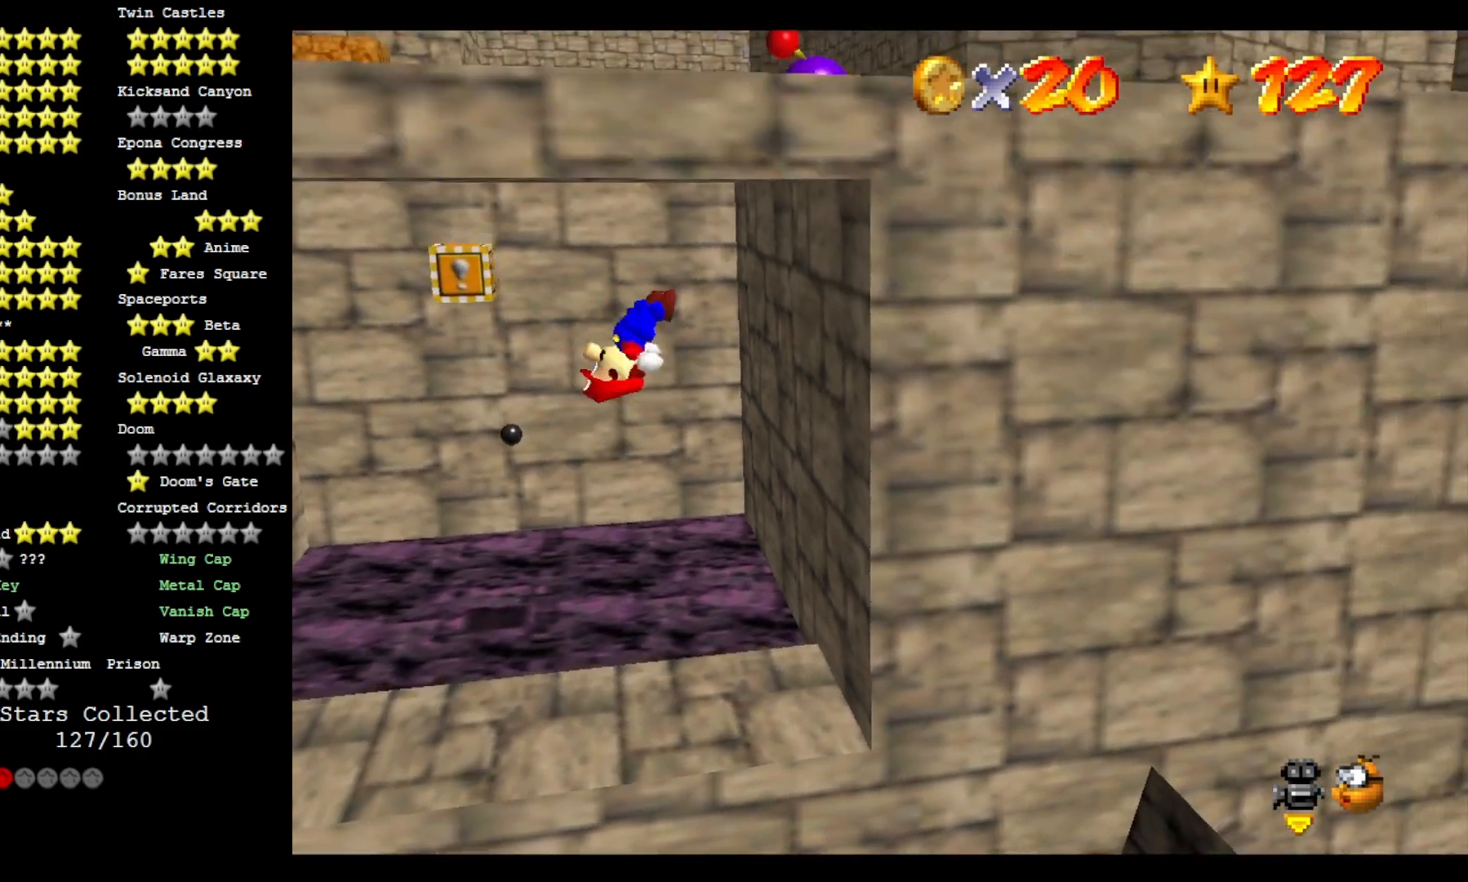
{"buttons": [], "left_stick": "right", "right_stick": "center", "events": [[33, "left_stick", "right"], [267, "left_stick", "center"], [467, "left_stick", "right"]]}
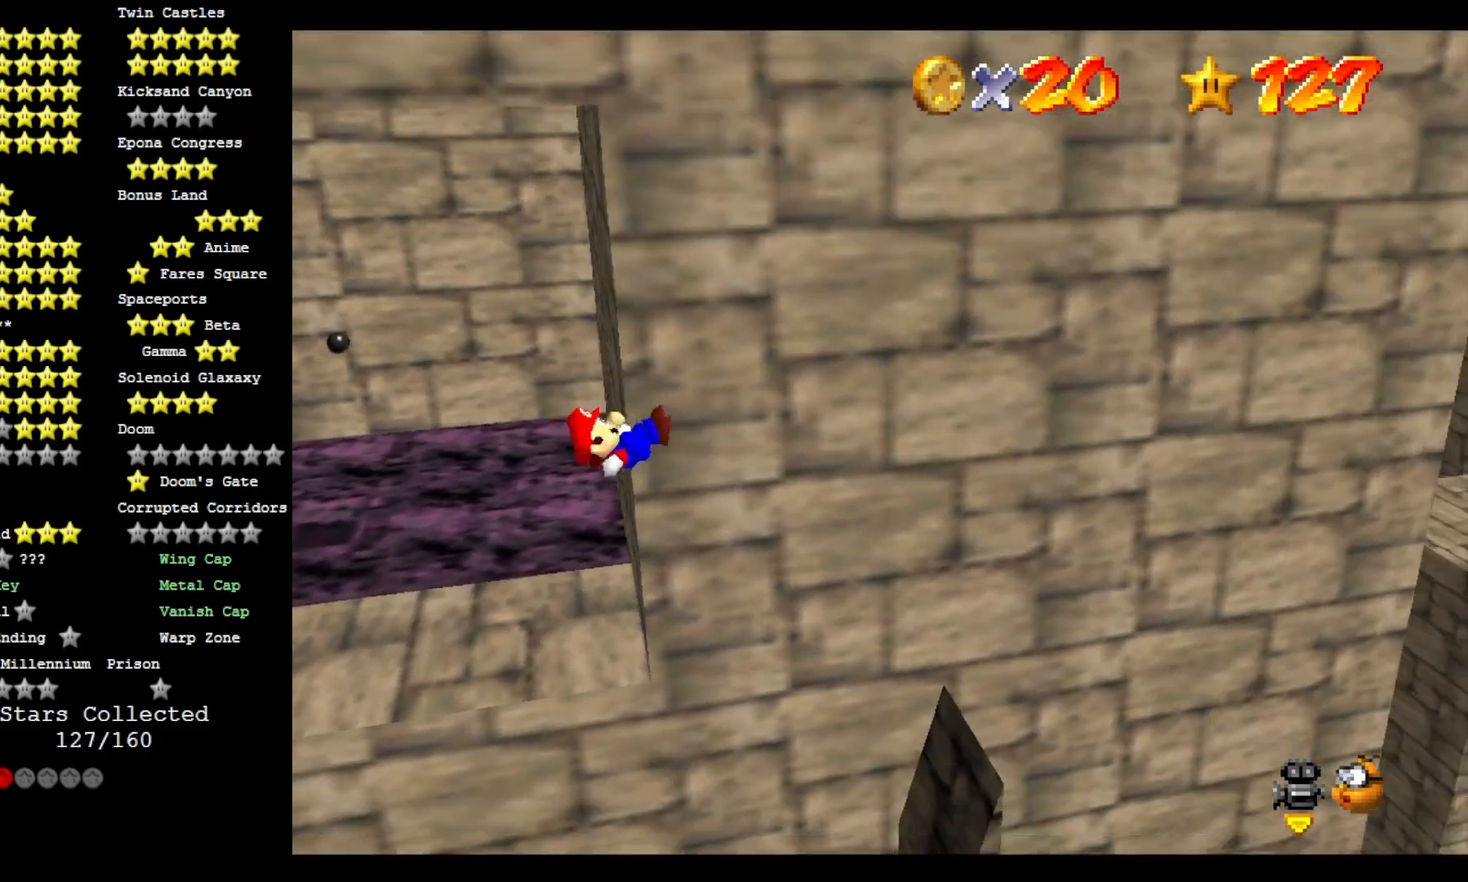
{"buttons": ["CROSS"], "left_stick": "up-right", "right_stick": "center", "events": [[500, "CROSS", "down"], [500, "left_stick", "up-right"]]}
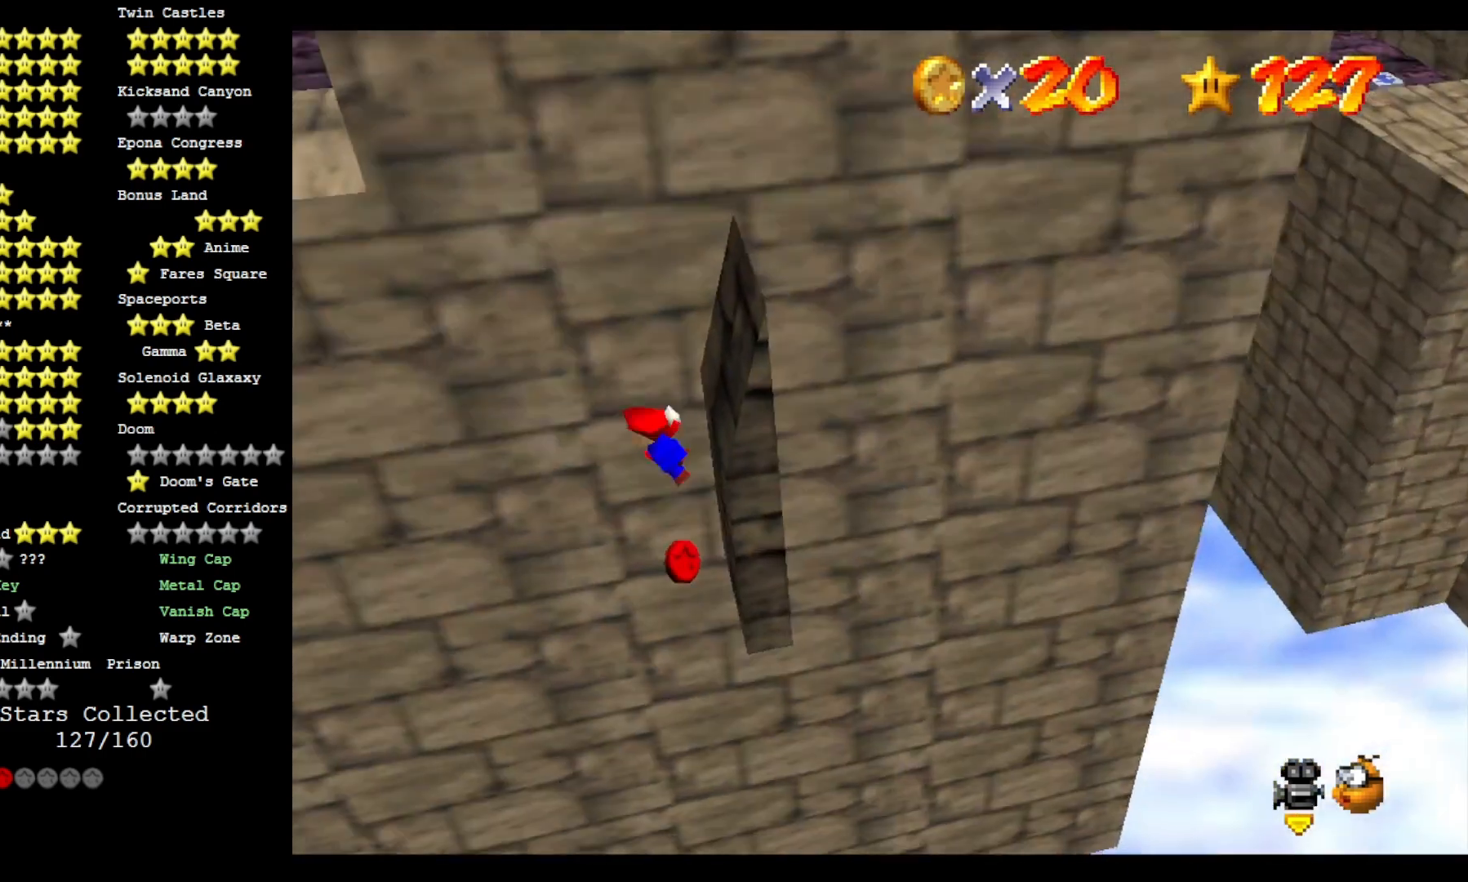
{"buttons": ["CROSS"], "left_stick": "up-left", "right_stick": "center", "events": [[33, "left_stick", "right"], [67, "left_stick", "up-left"]]}
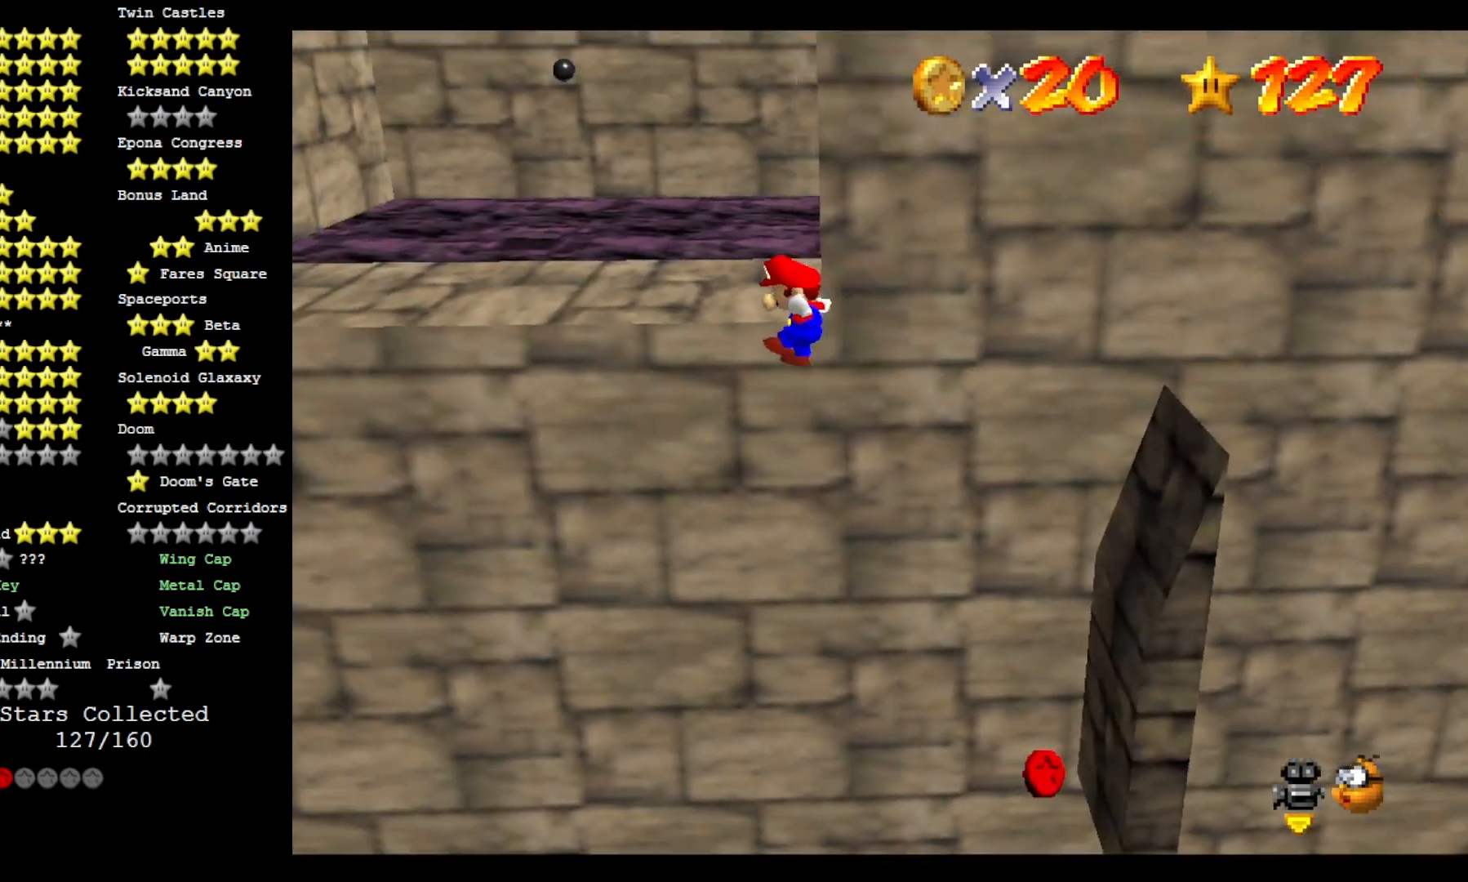
{"buttons": ["CROSS"], "left_stick": "center", "right_stick": "center", "events": [[167, "left_stick", "center"]]}
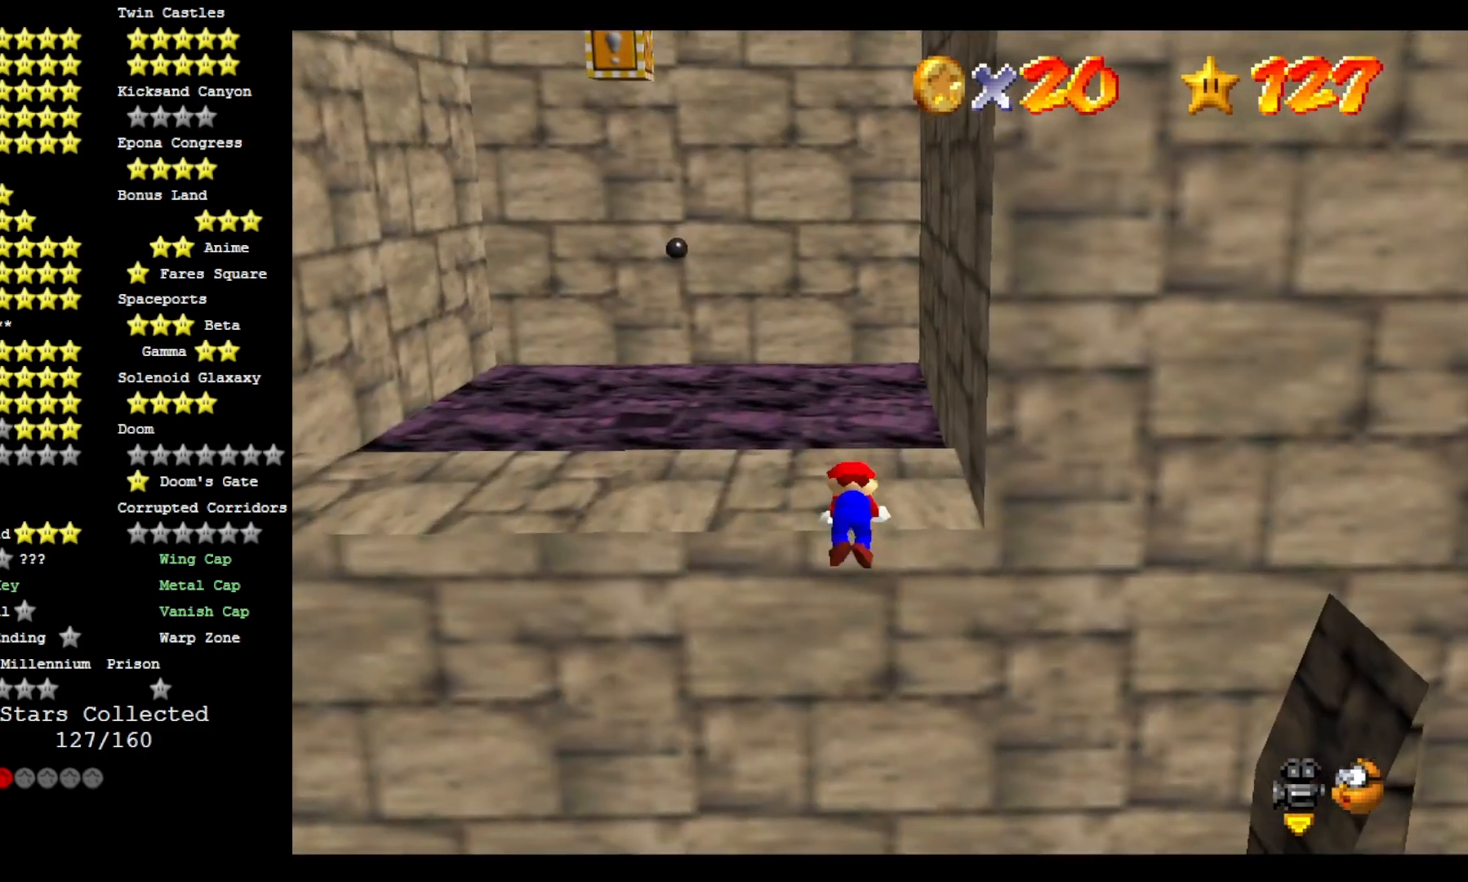
{"buttons": ["CROSS"], "left_stick": "left", "right_stick": "center"}
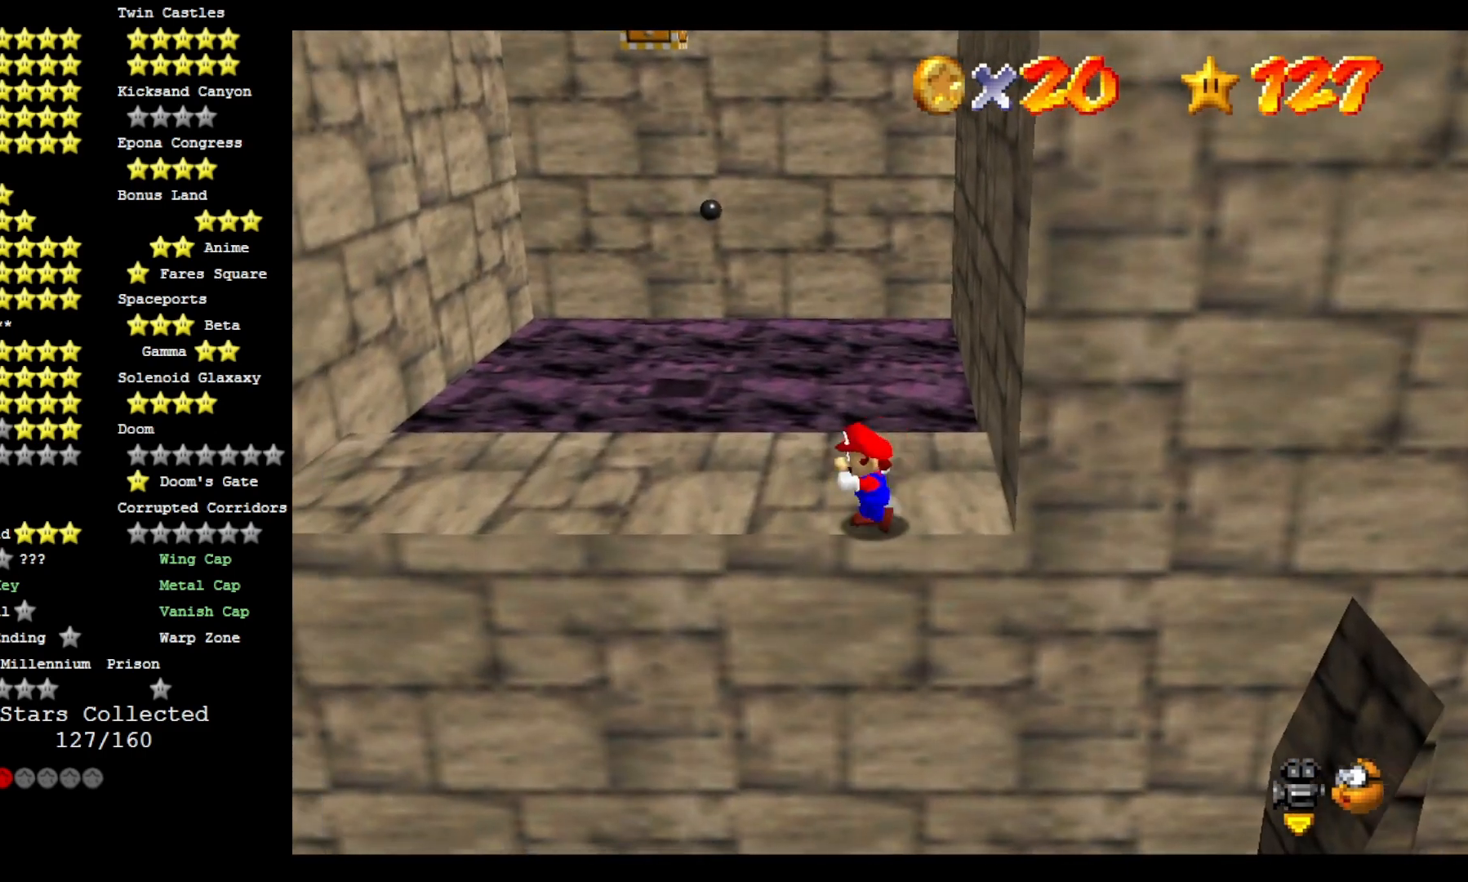
{"buttons": ["CROSS"], "left_stick": "left", "right_stick": "center", "events": []}